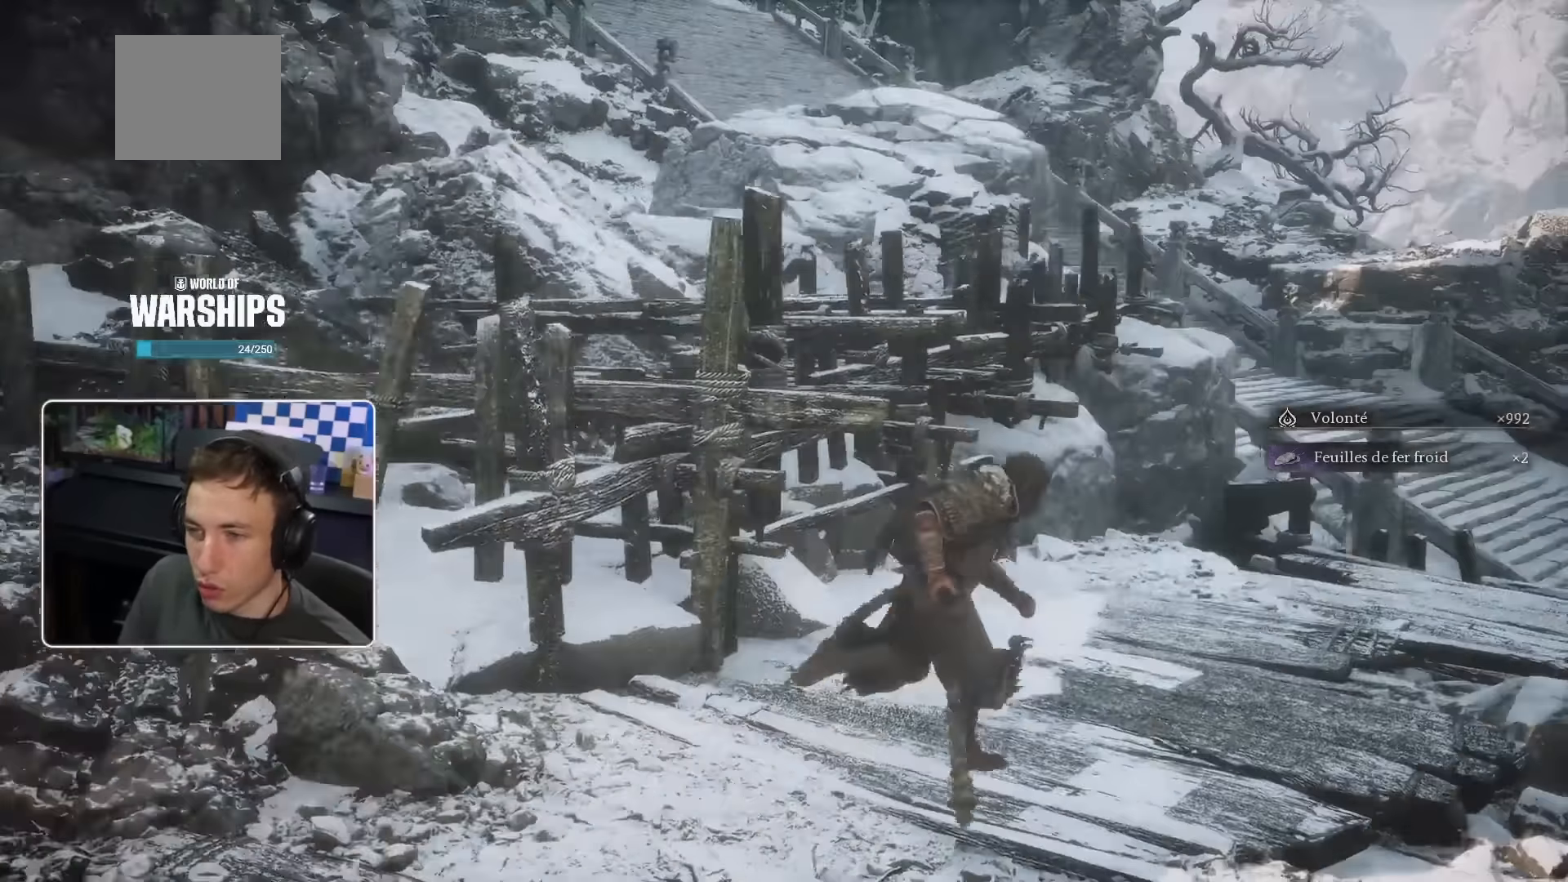
Gameplay with a controller (PlayStation layout); each line is a JSON object with the inputs held at the frame after it (dt_ms = milliseconds from this image to that frame). "events" lists button and stick changes between this image and that frame as [ms after this image, input, new state], when the widget could be followed in between. Not read: L1 L2 TRIANGLE.
{"dt_ms": 500, "buttons": ["CROSS"], "left_stick": "up-right", "right_stick": "center", "events": [[133, "CROSS", "down"]]}
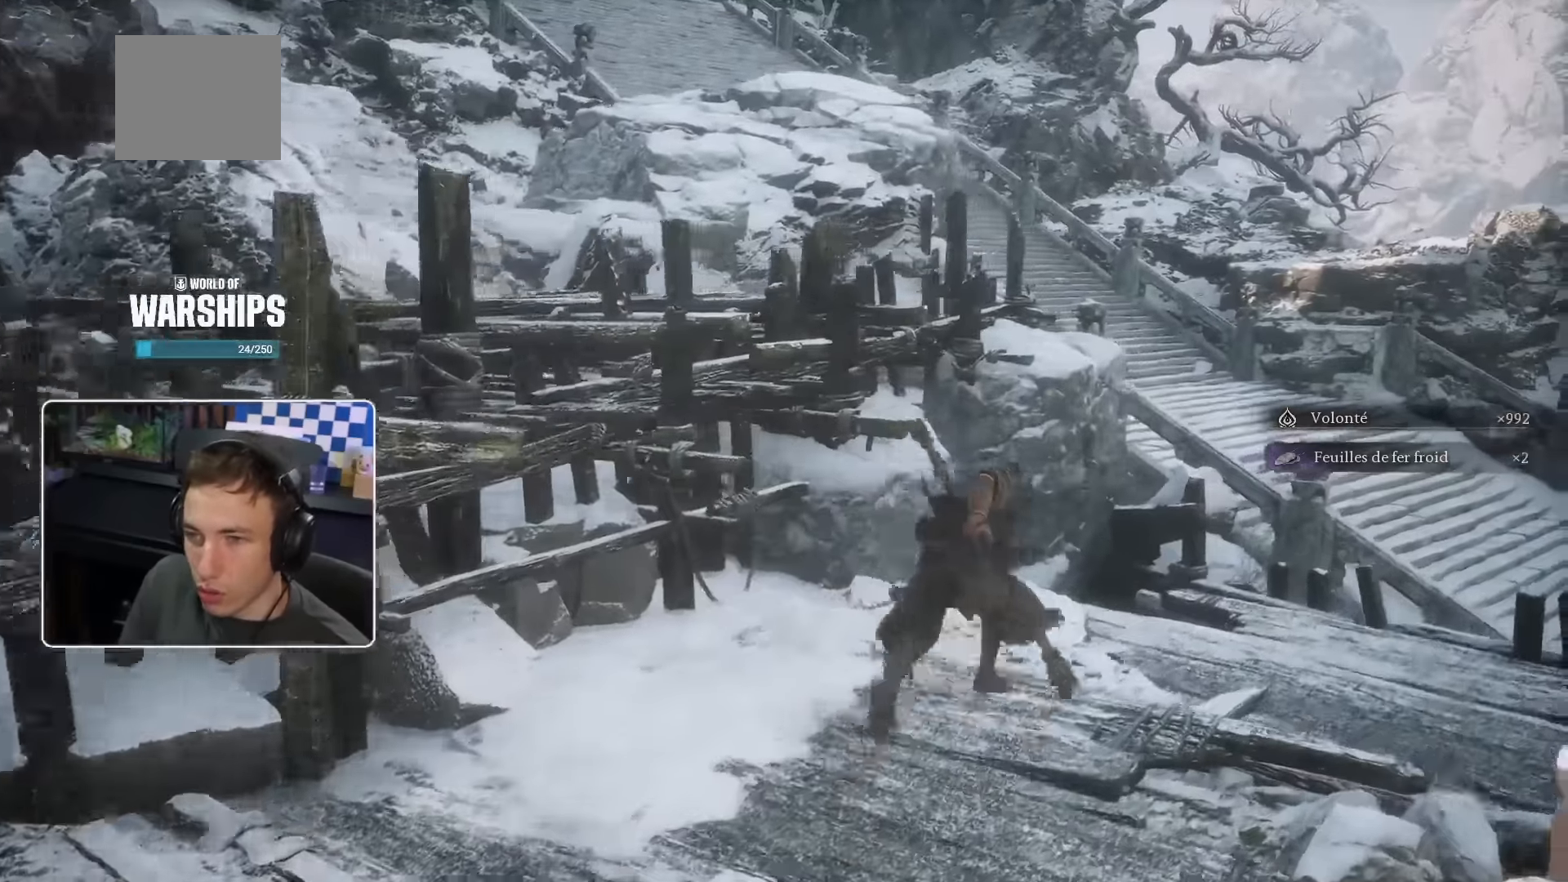
{"dt_ms": 500, "buttons": [], "left_stick": "up-right", "right_stick": "center"}
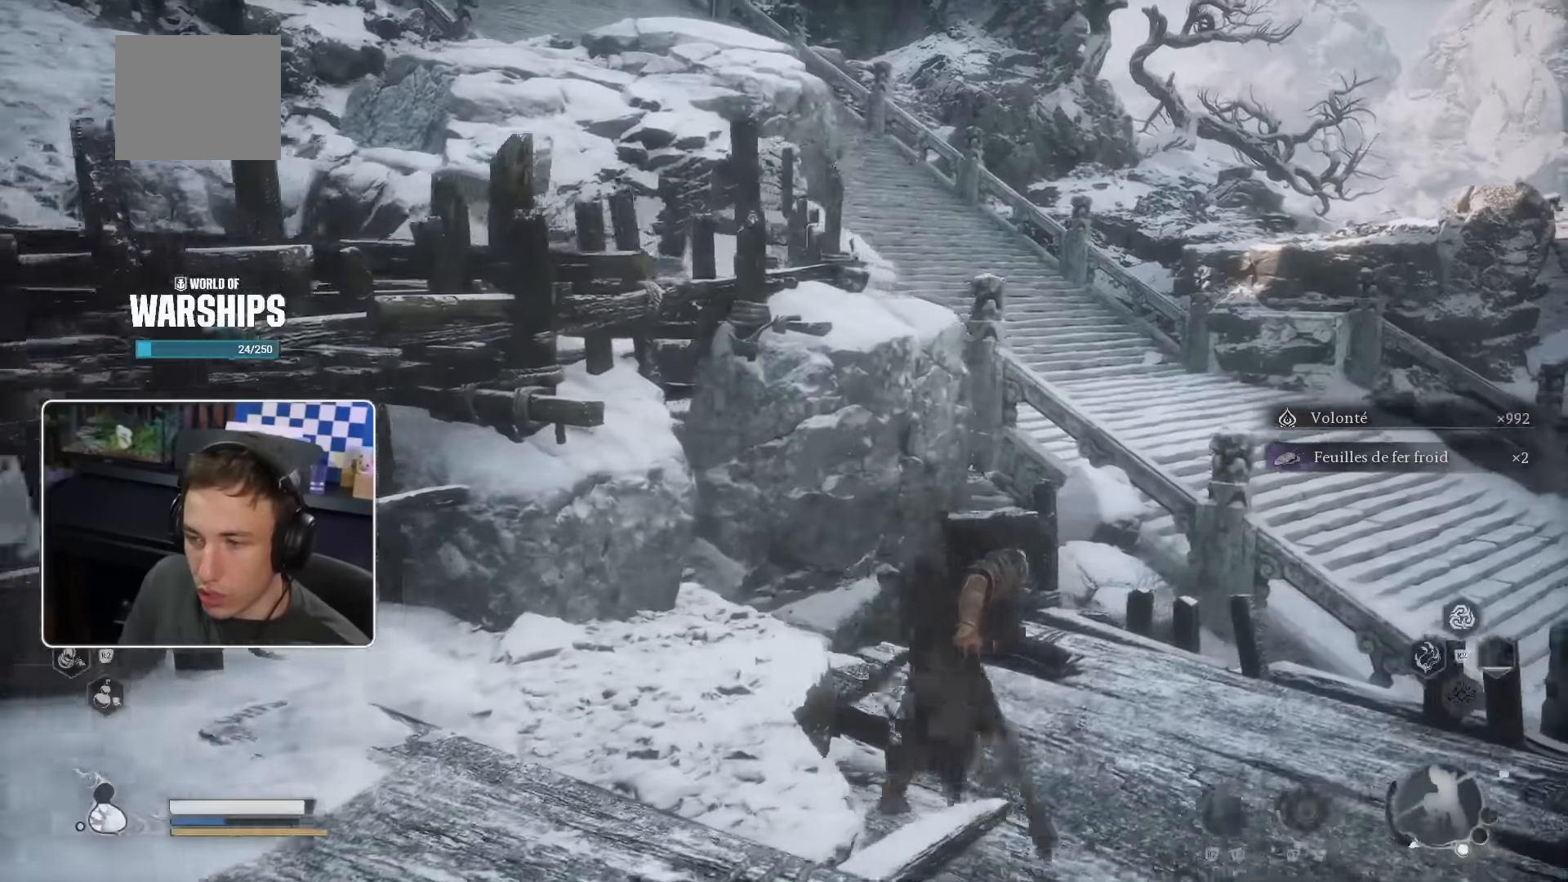
{"dt_ms": 500, "buttons": ["CIRCLE"], "left_stick": "up", "right_stick": "center"}
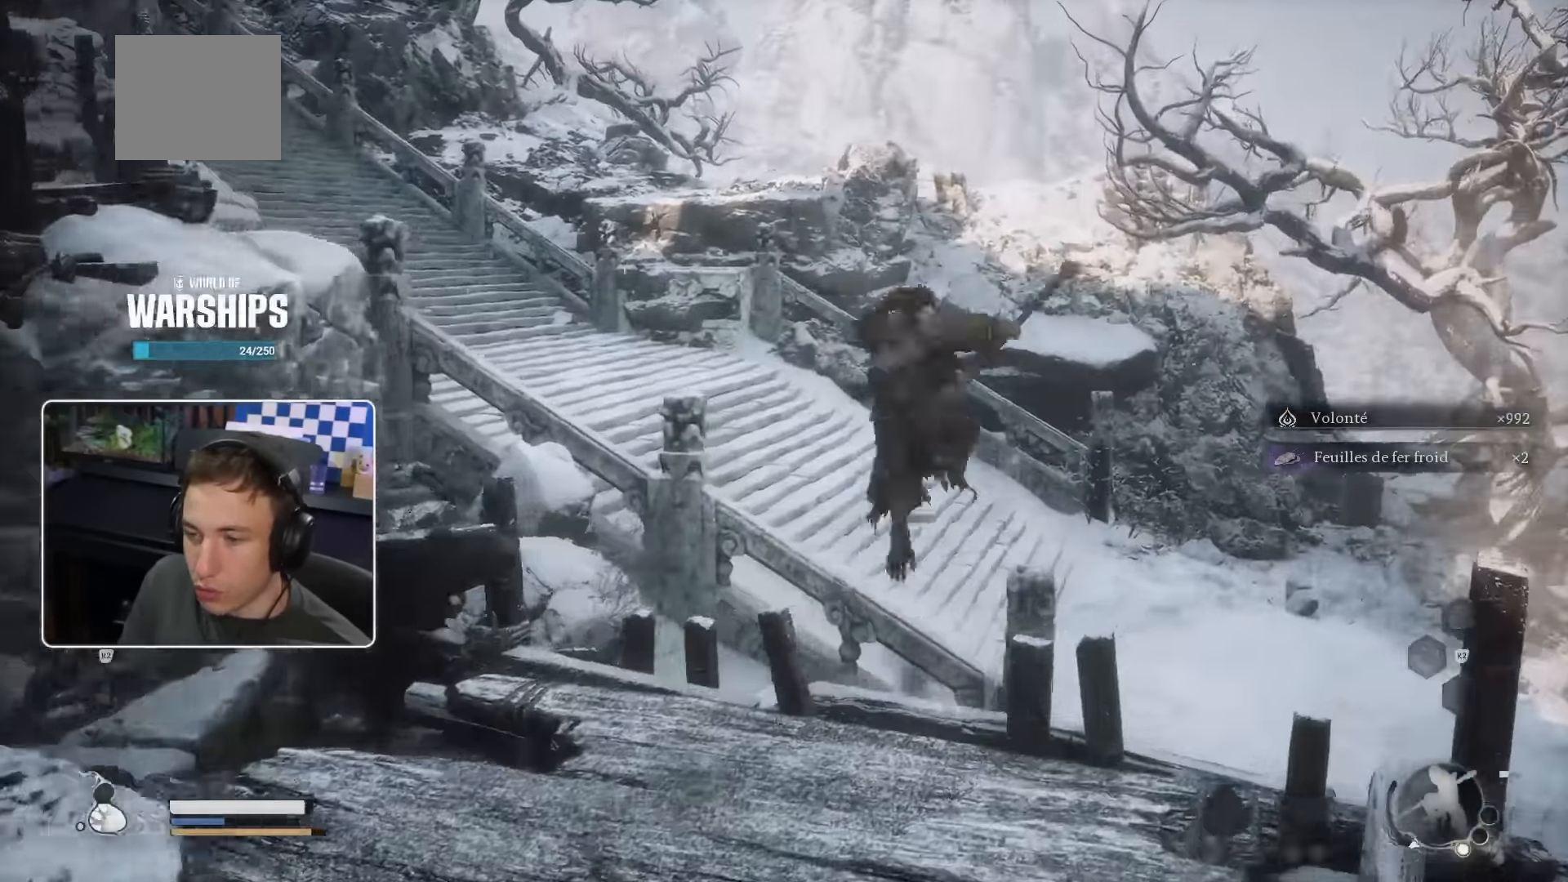
{"dt_ms": 500, "buttons": [], "left_stick": "up", "right_stick": "left", "events": [[33, "CIRCLE", "up"], [416, "right_stick", "left"]]}
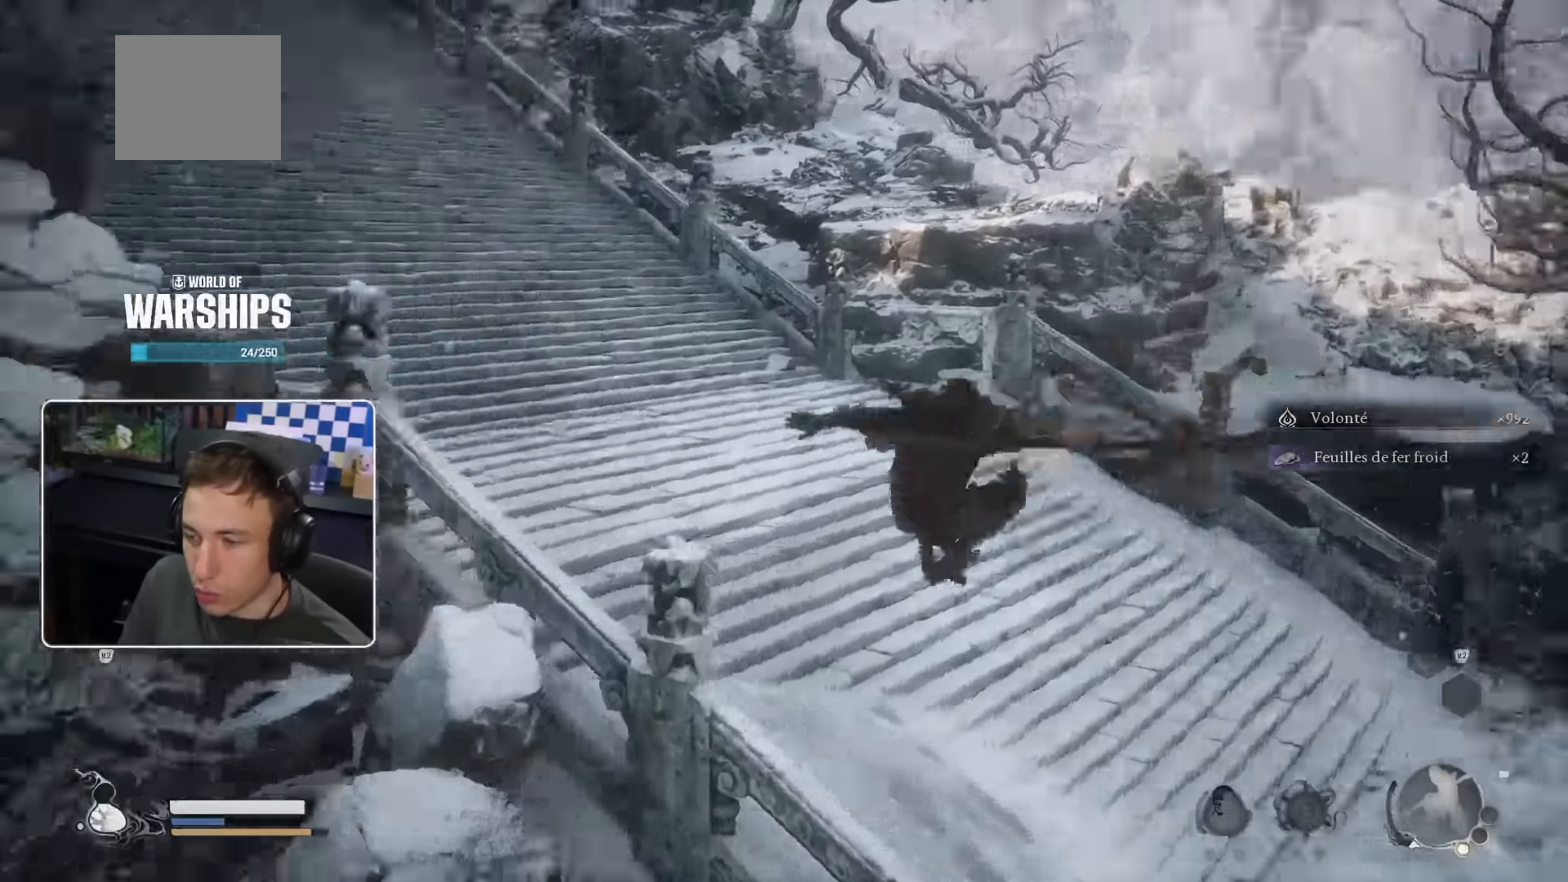
{"dt_ms": 500, "buttons": [], "left_stick": "up", "right_stick": "center", "events": [[83, "right_stick", "center"], [333, "right_stick", "up-left"], [450, "right_stick", "center"]]}
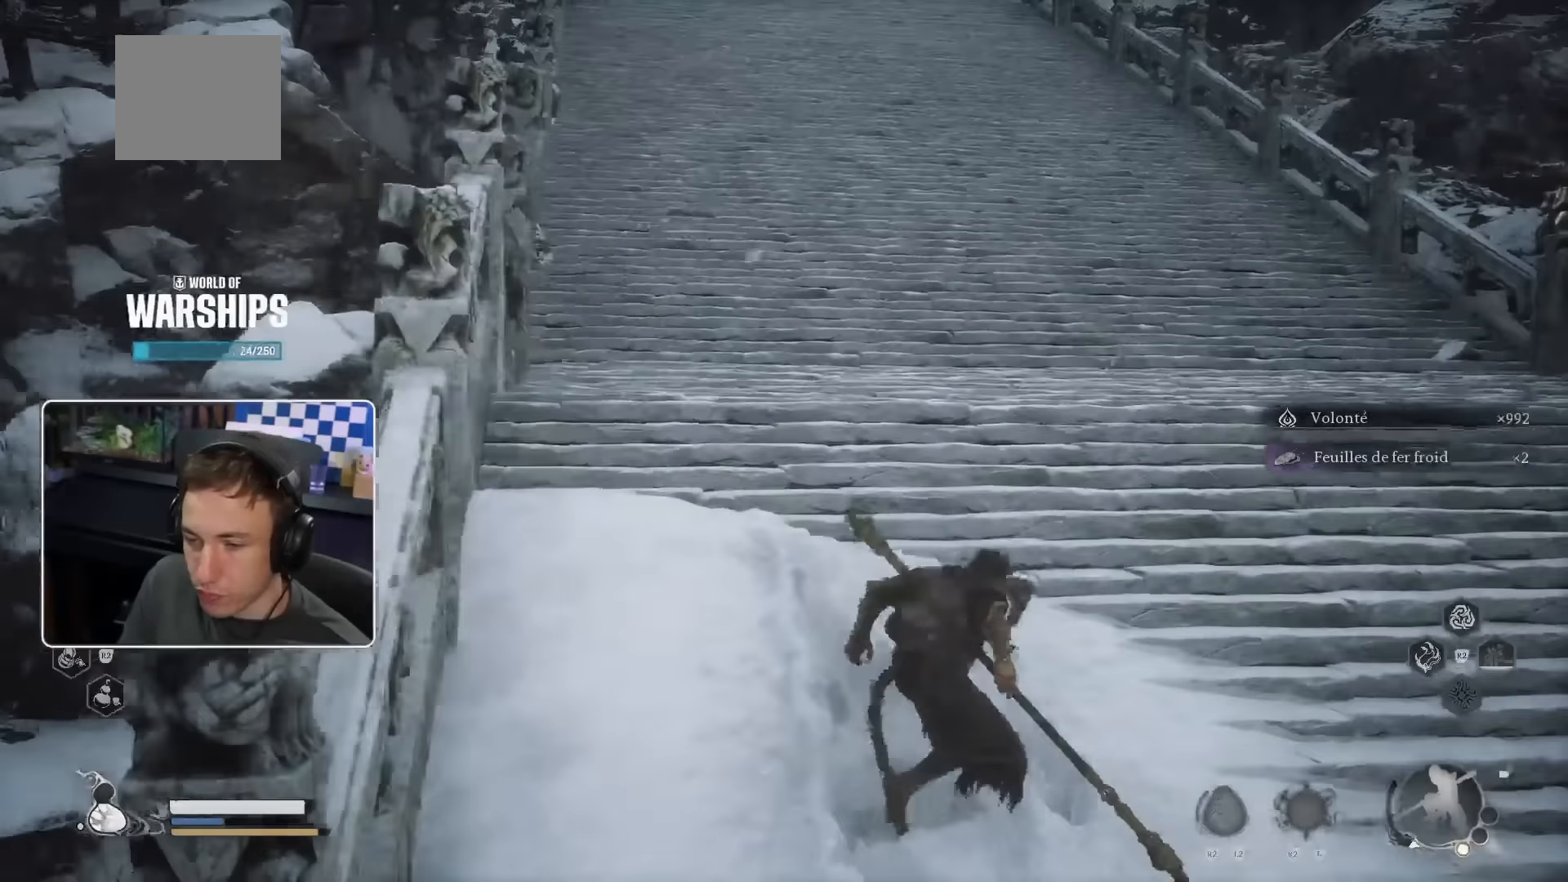
{"dt_ms": 500, "buttons": [], "left_stick": "up", "right_stick": "center", "events": []}
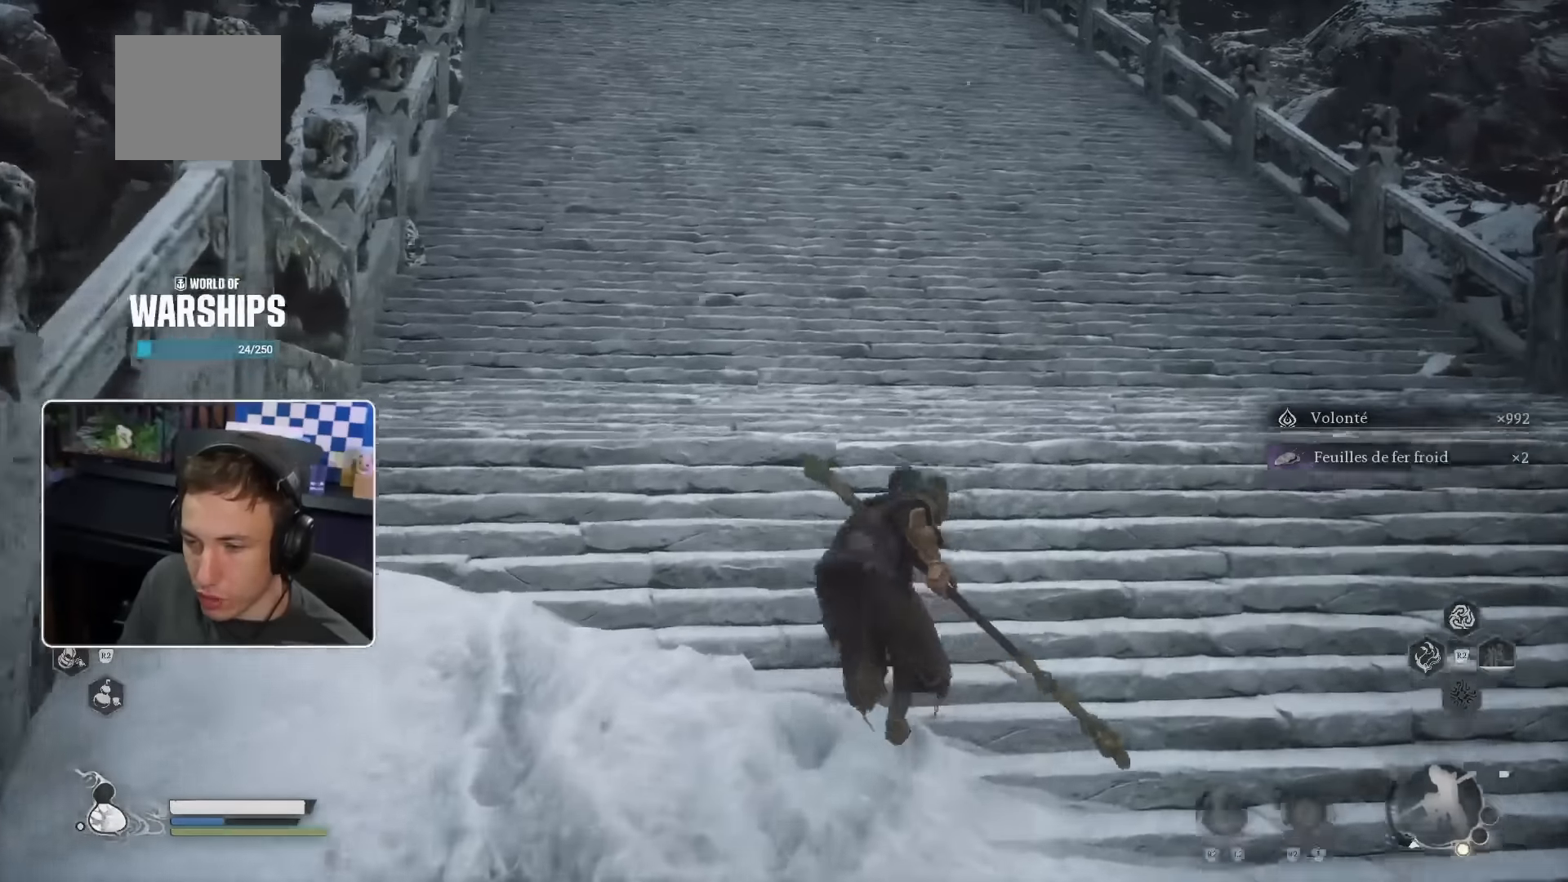
{"dt_ms": 500, "buttons": [], "left_stick": "up", "right_stick": "center", "events": []}
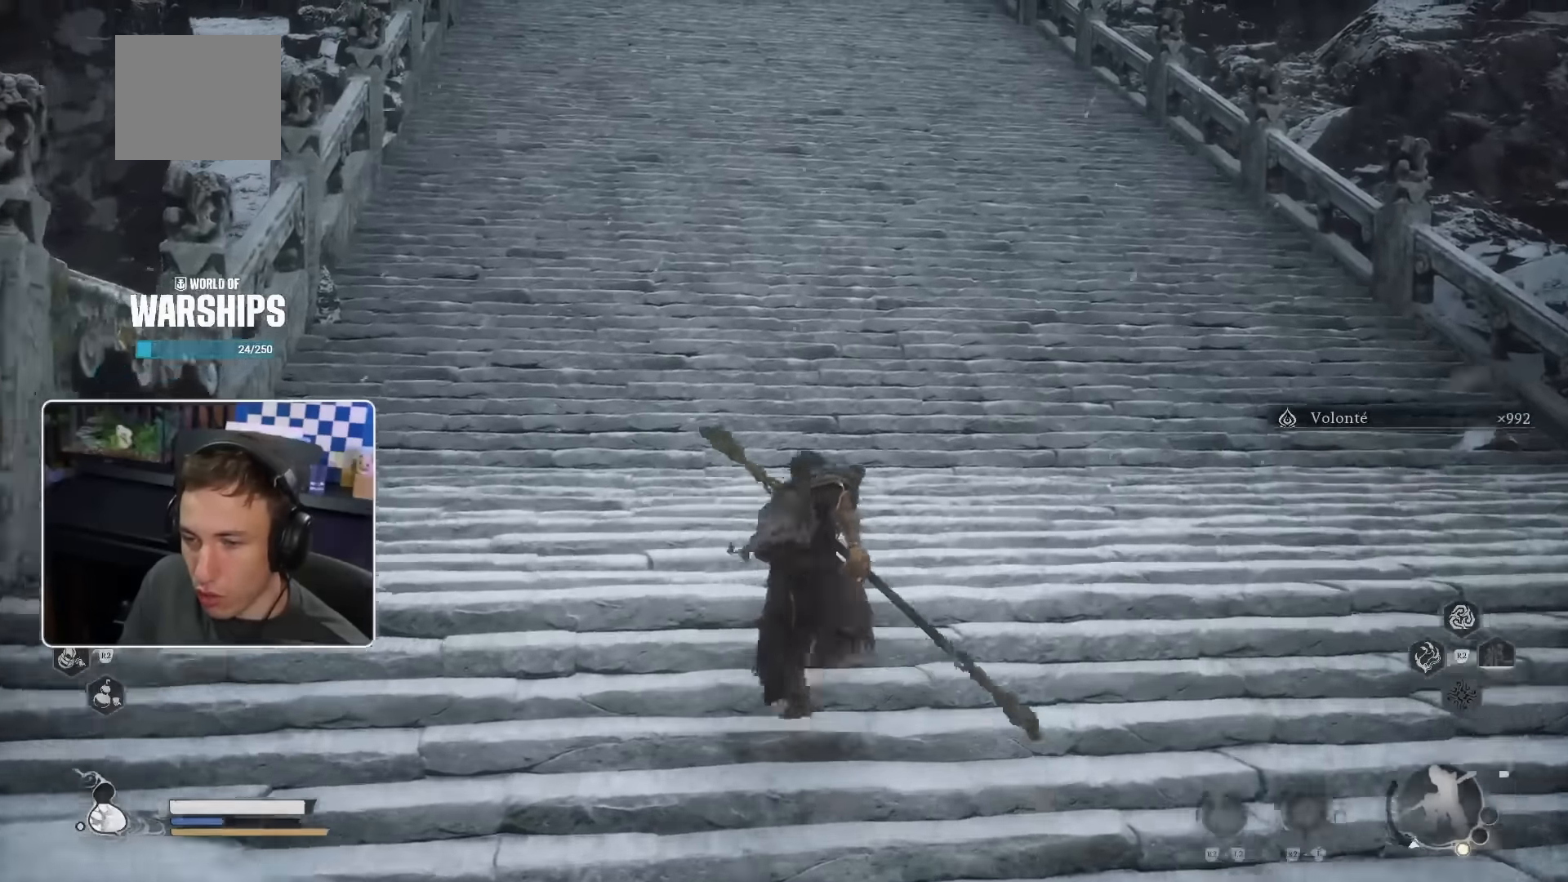
{"dt_ms": 500, "buttons": [], "left_stick": "up", "right_stick": "center", "events": [[167, "right_stick", "up-left"], [300, "right_stick", "center"]]}
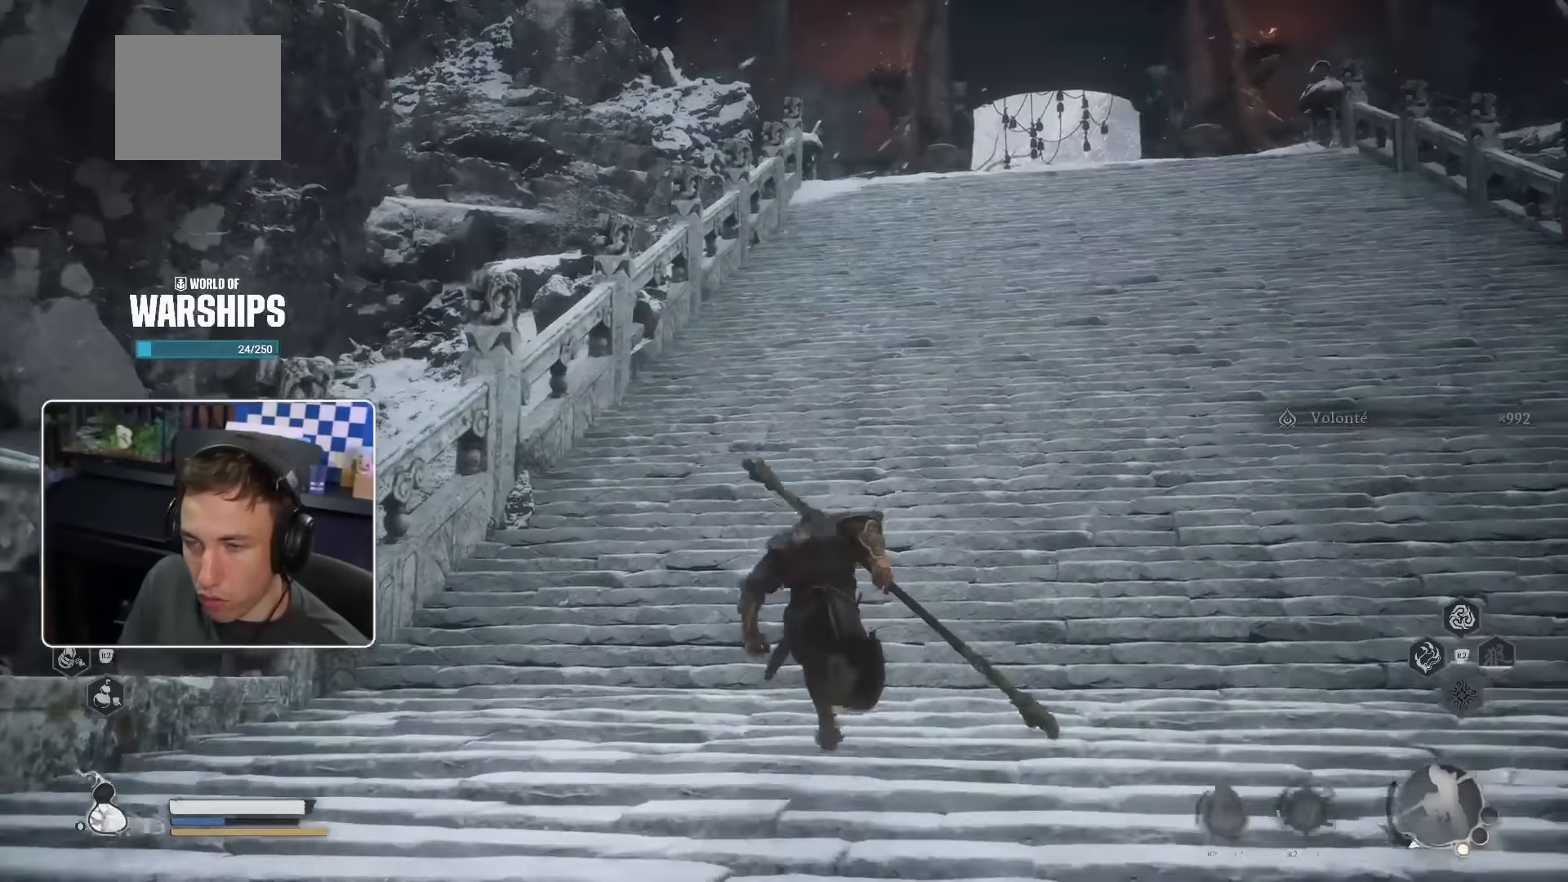
{"dt_ms": 500, "buttons": [], "left_stick": "up", "right_stick": "center", "events": [[133, "right_stick", "up"], [250, "right_stick", "center"]]}
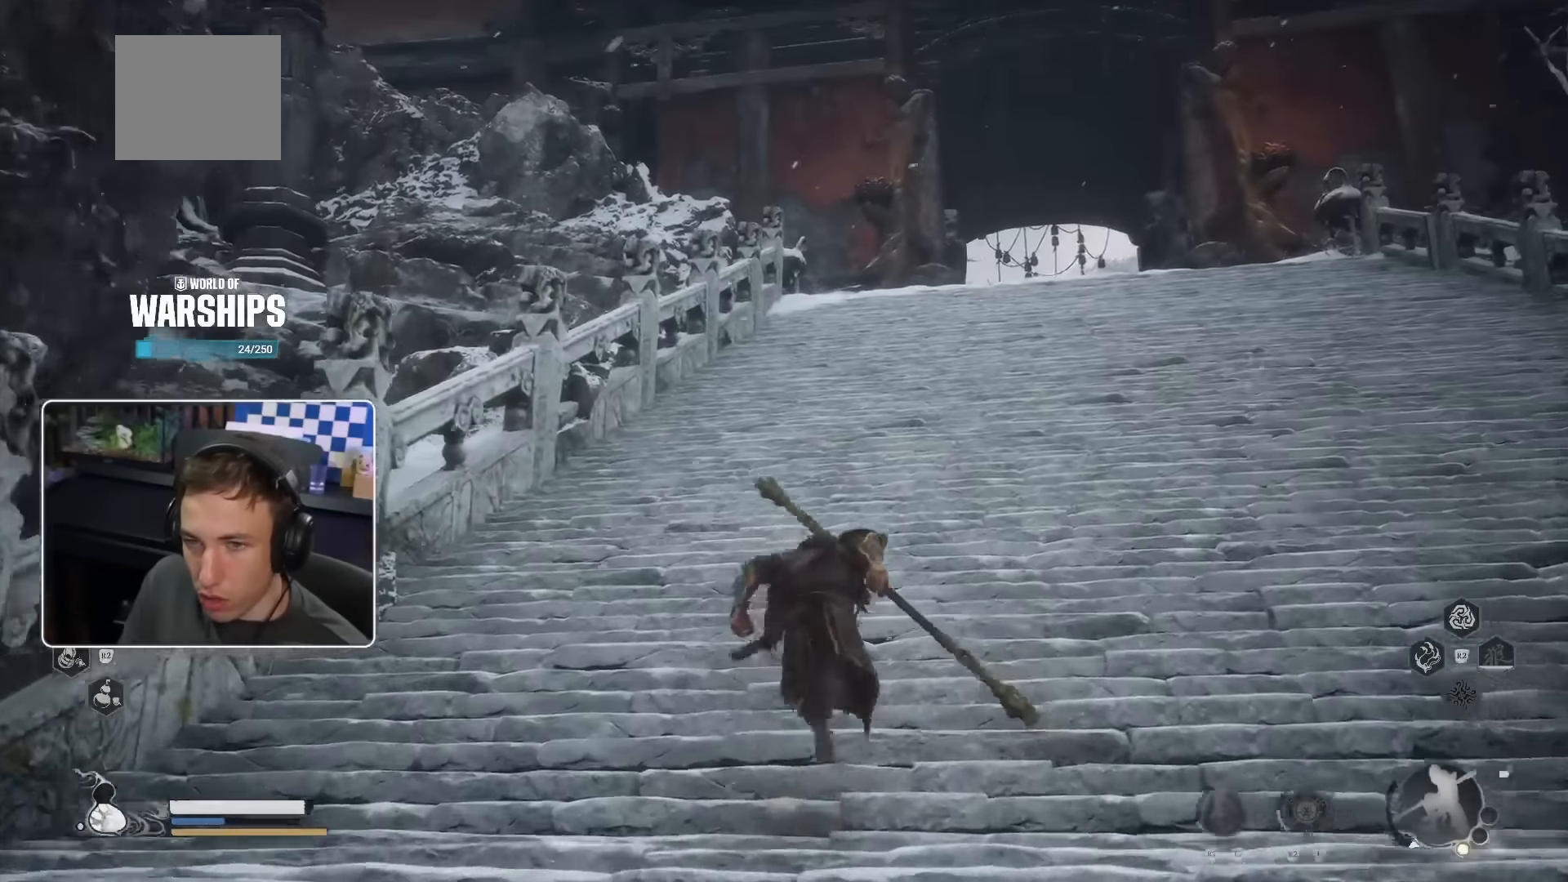
{"dt_ms": 500, "buttons": [], "left_stick": "up", "right_stick": "center", "events": []}
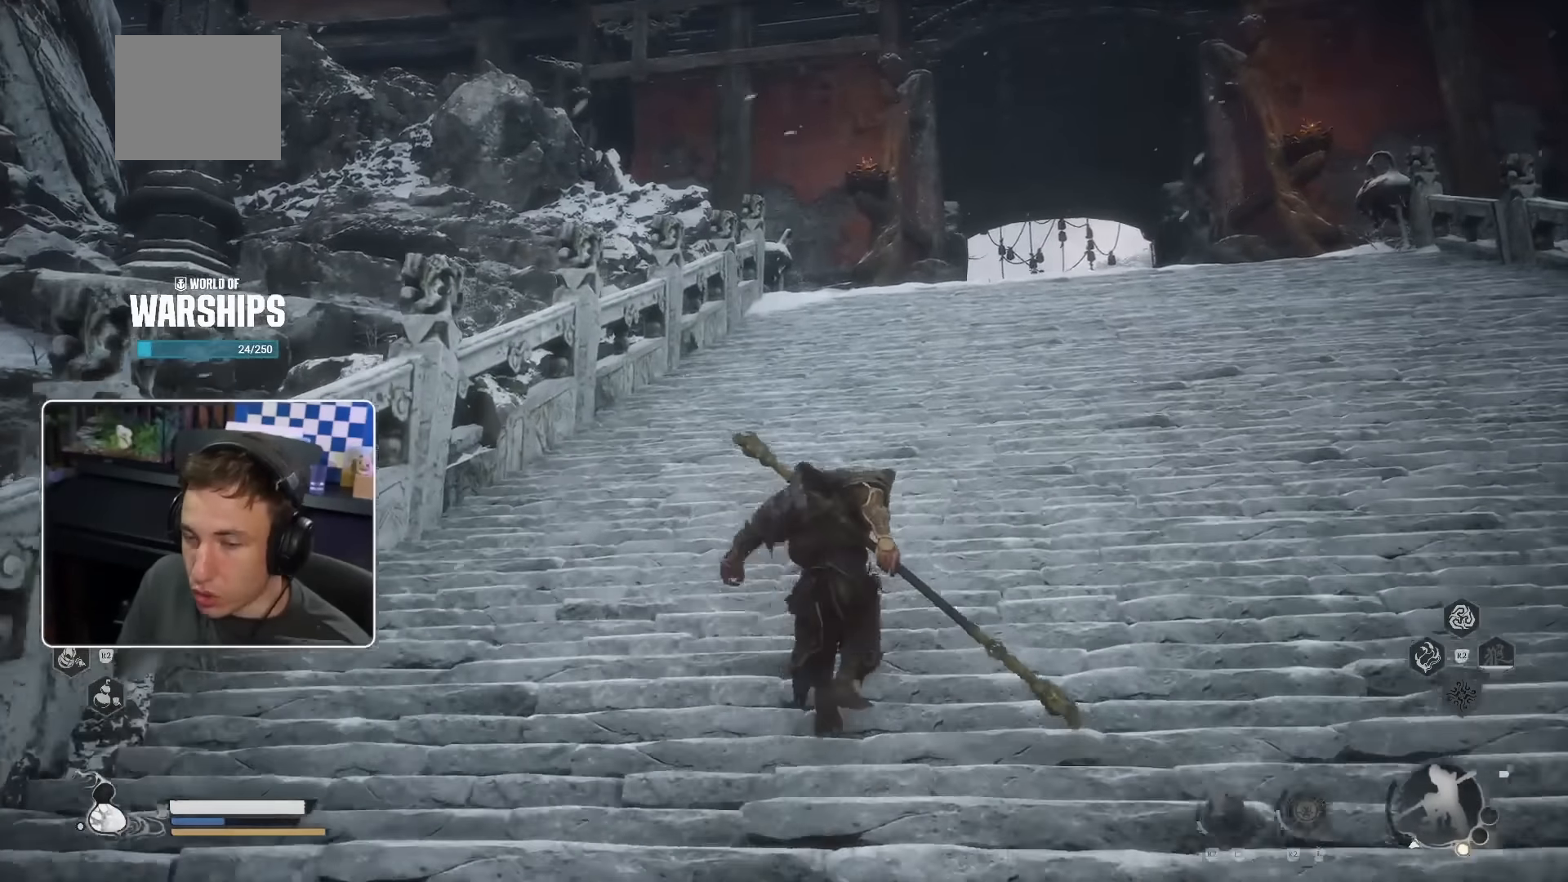
{"dt_ms": 500, "buttons": [], "left_stick": "up", "right_stick": "center", "events": []}
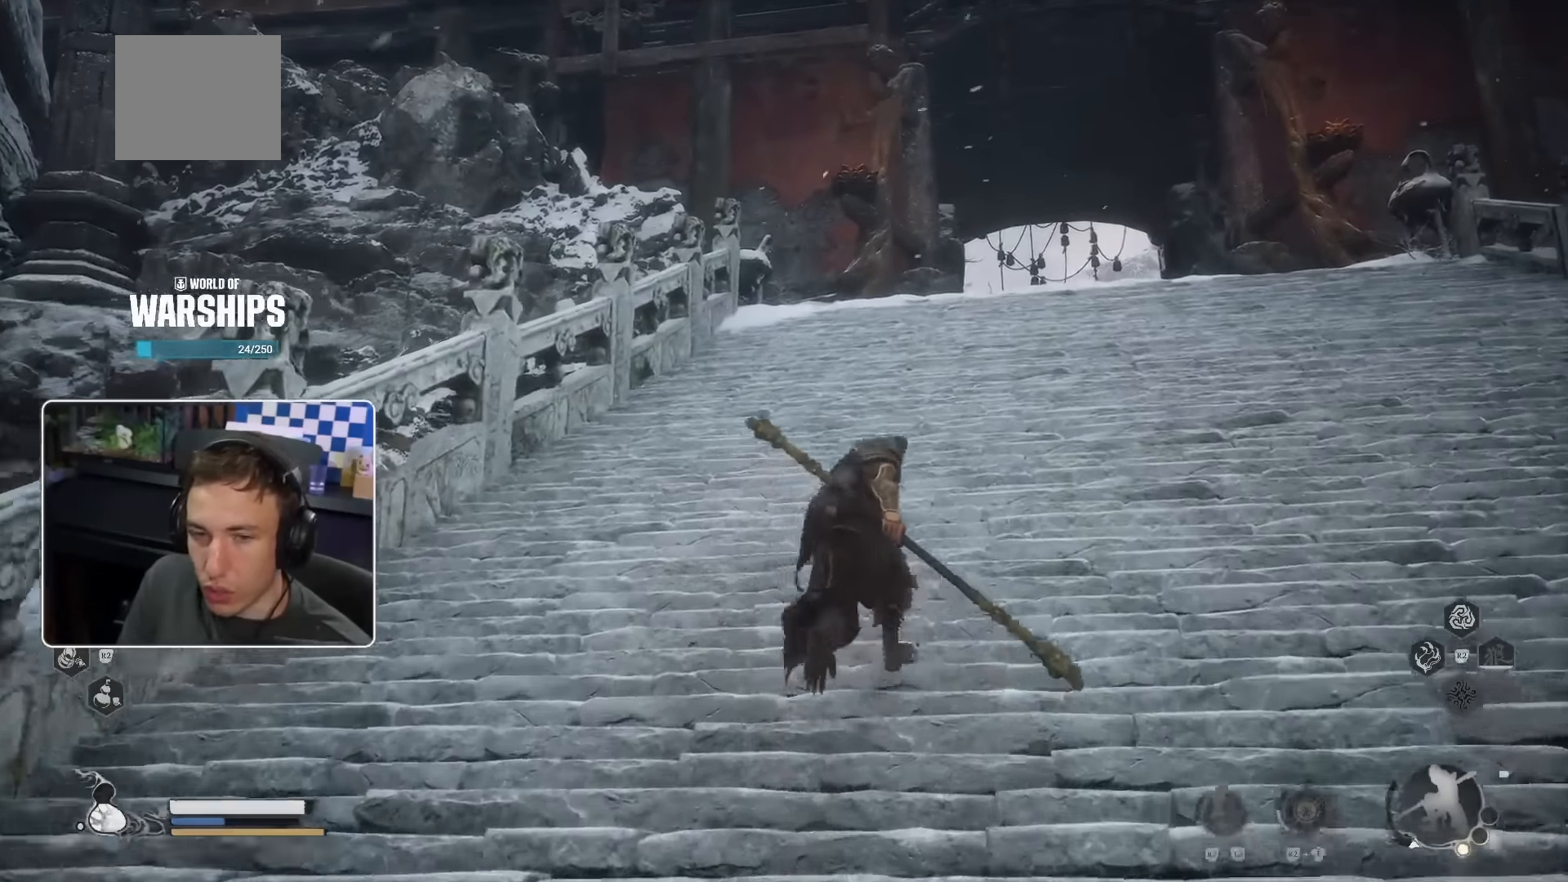
{"dt_ms": 500, "buttons": [], "left_stick": "up", "right_stick": "center", "events": [[300, "right_stick", "left"], [450, "right_stick", "center"]]}
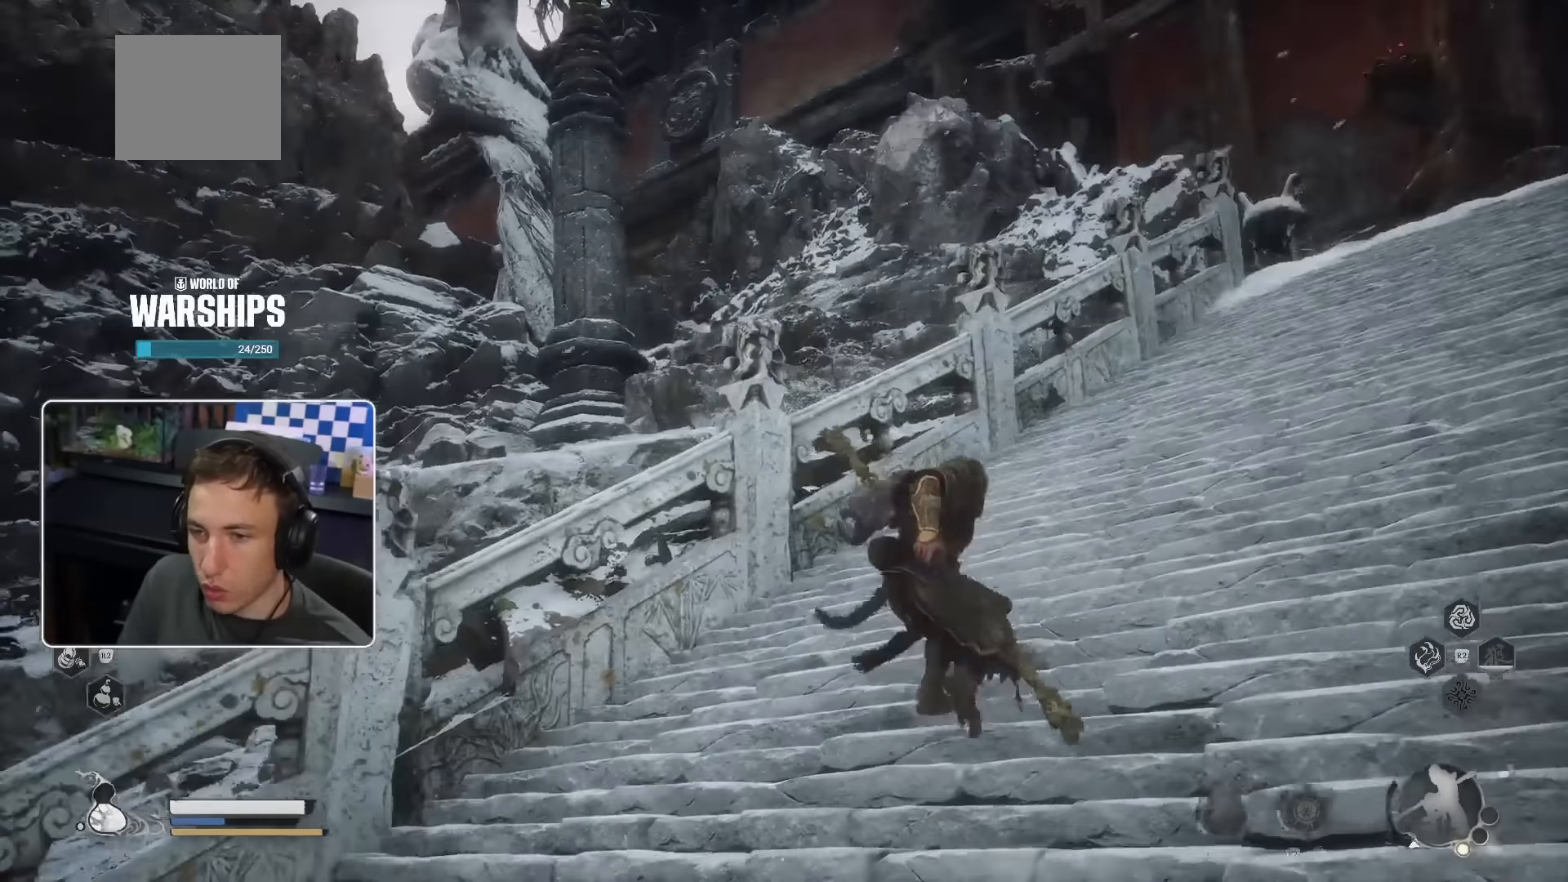
{"dt_ms": 500, "buttons": [], "left_stick": "up-right", "right_stick": "center", "events": [[33, "left_stick", "up-right"]]}
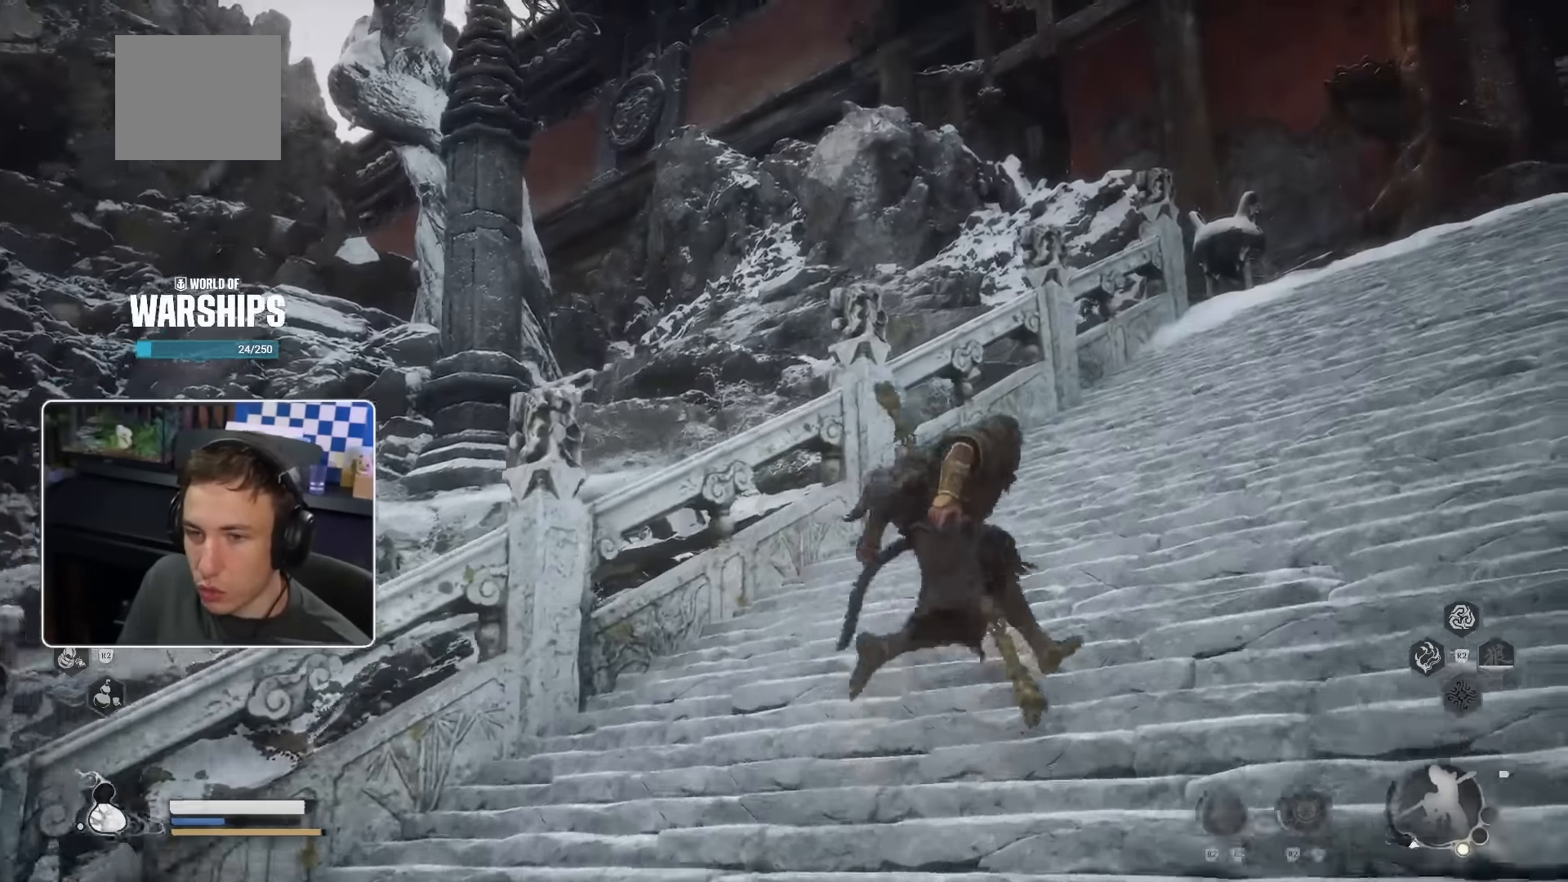
{"dt_ms": 500, "buttons": [], "left_stick": "up-right", "right_stick": "center"}
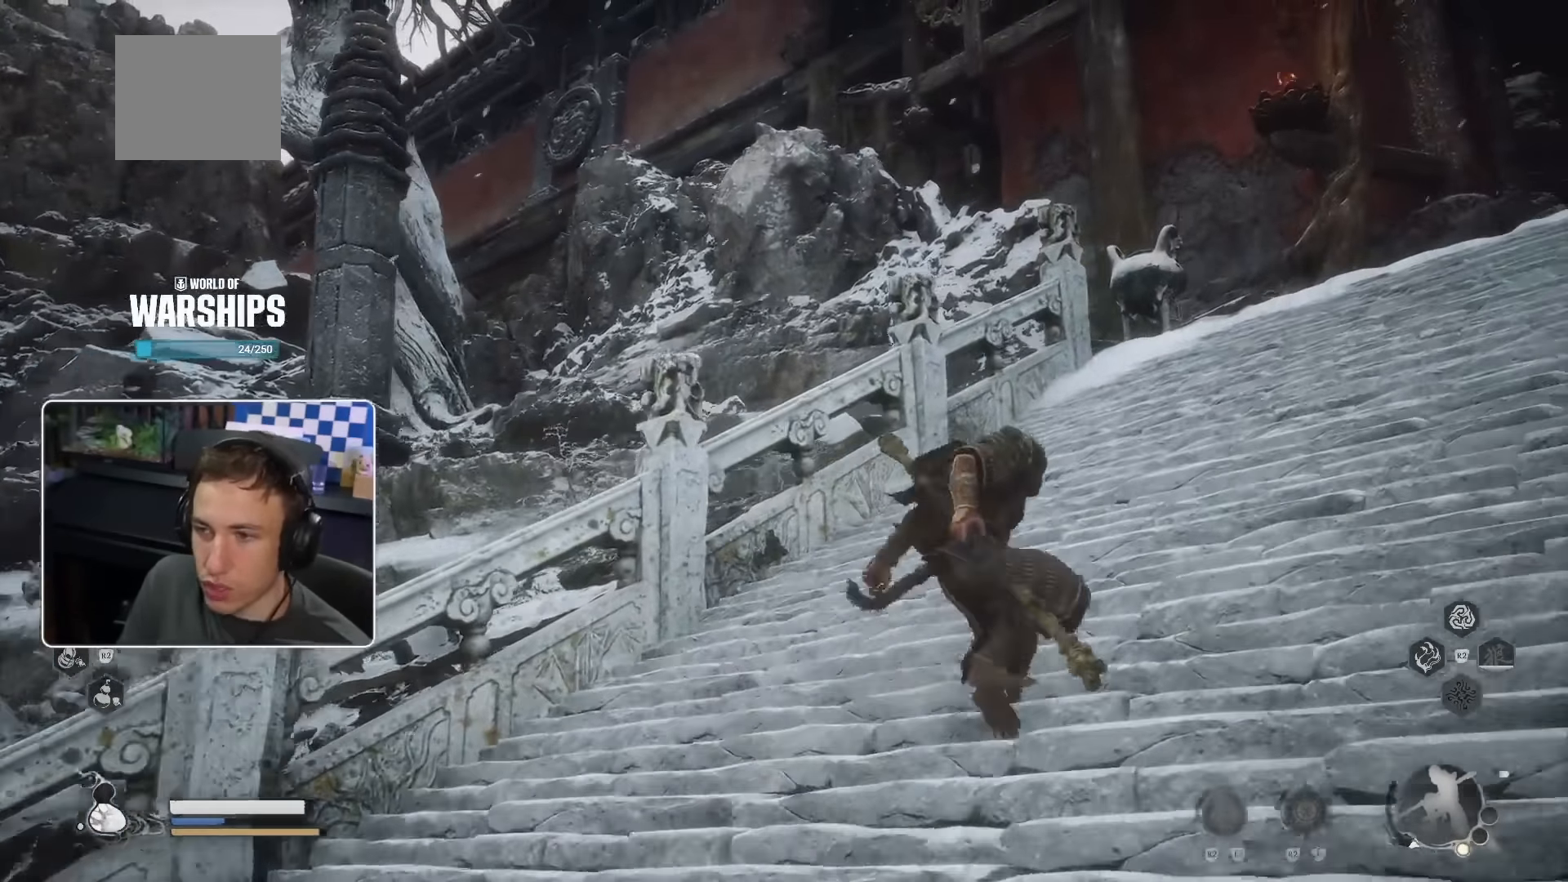
{"dt_ms": 500, "buttons": [], "left_stick": "up-right", "right_stick": "center"}
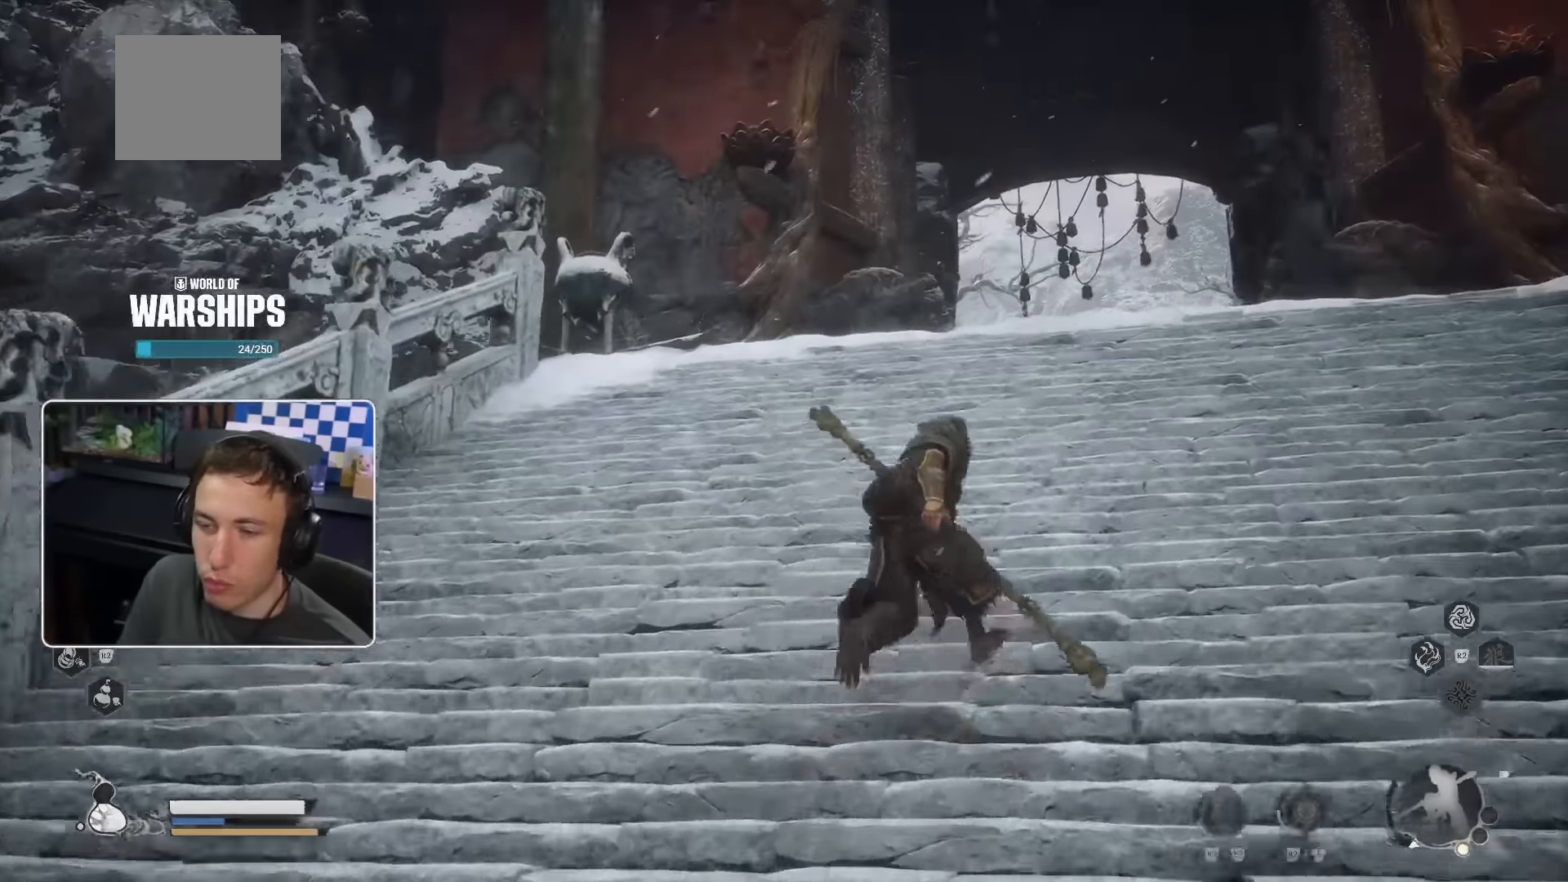
{"dt_ms": 500, "buttons": [], "left_stick": "up-right", "right_stick": "center", "events": []}
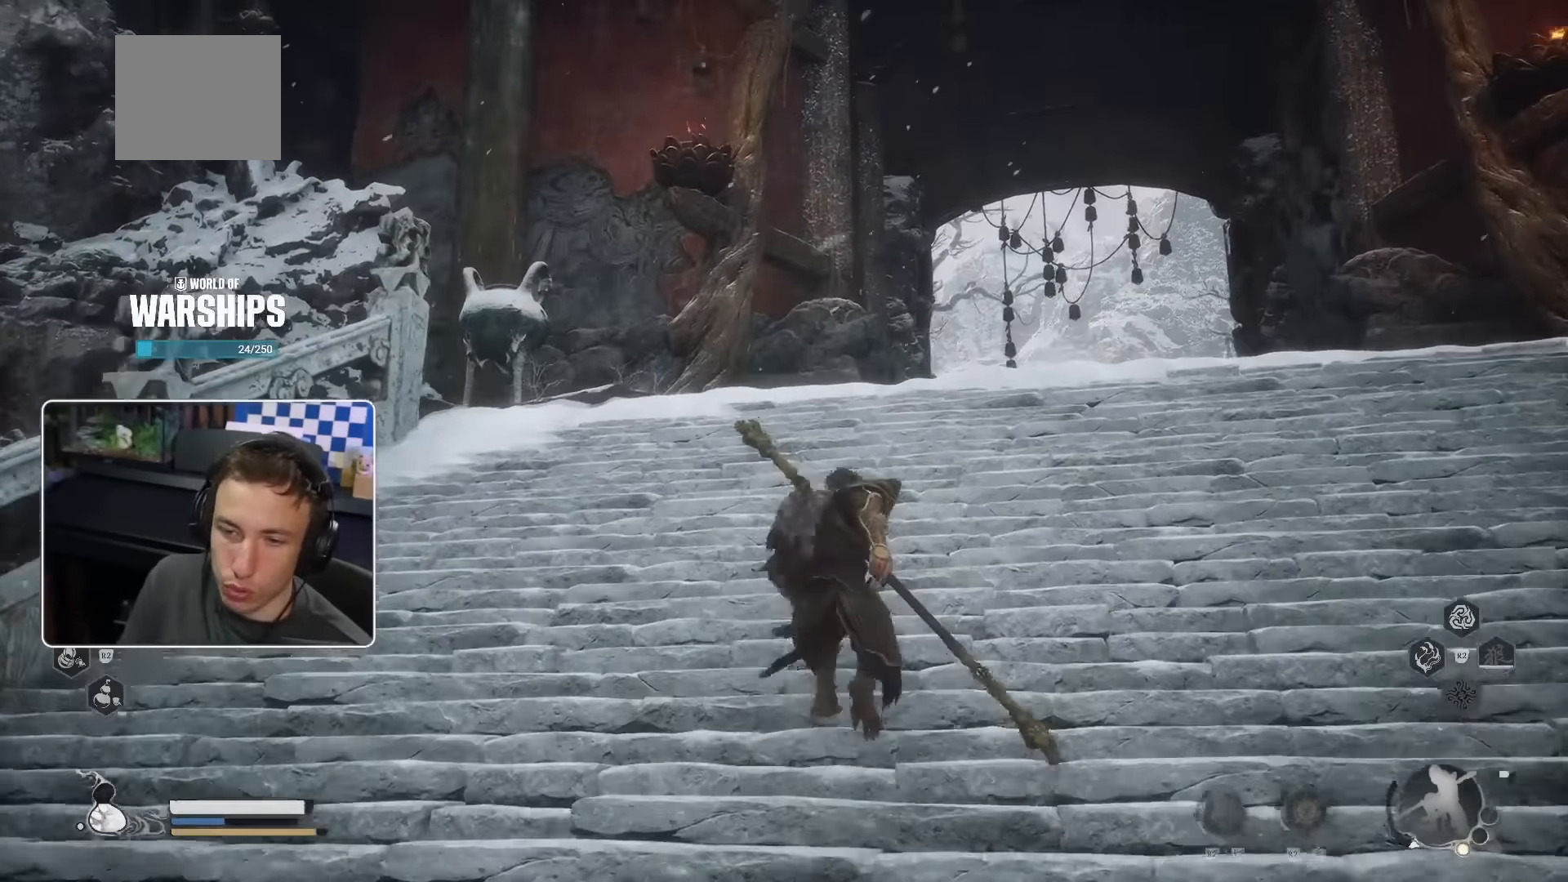
{"dt_ms": 500, "buttons": [], "left_stick": "up-right", "right_stick": "center", "events": []}
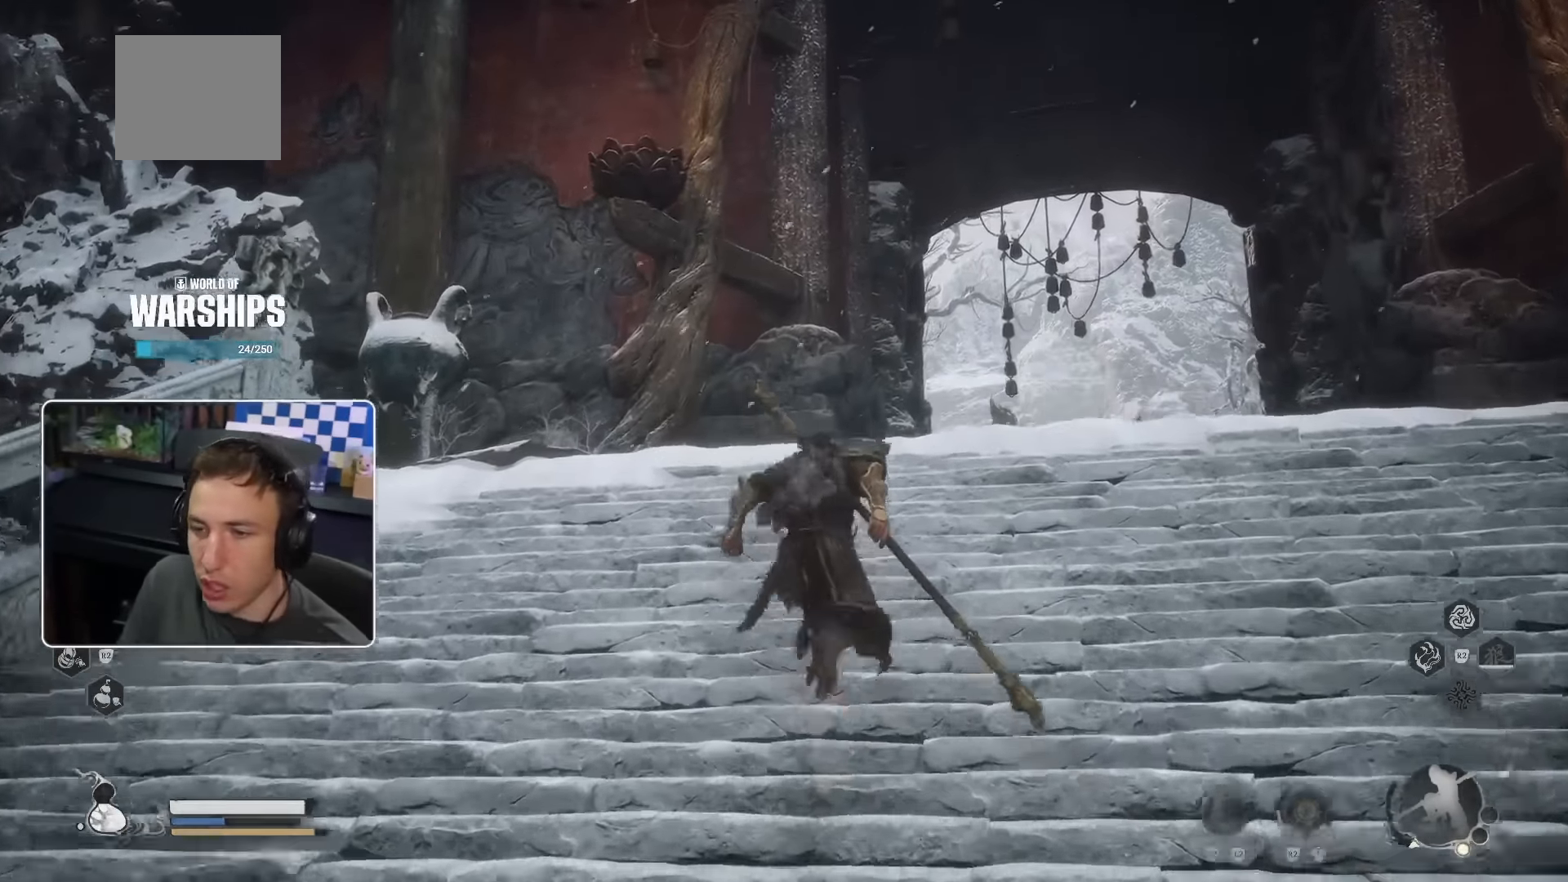
{"dt_ms": 500, "buttons": [], "left_stick": "up-right", "right_stick": "center", "events": [[283, "right_stick", "down-right"], [467, "right_stick", "center"]]}
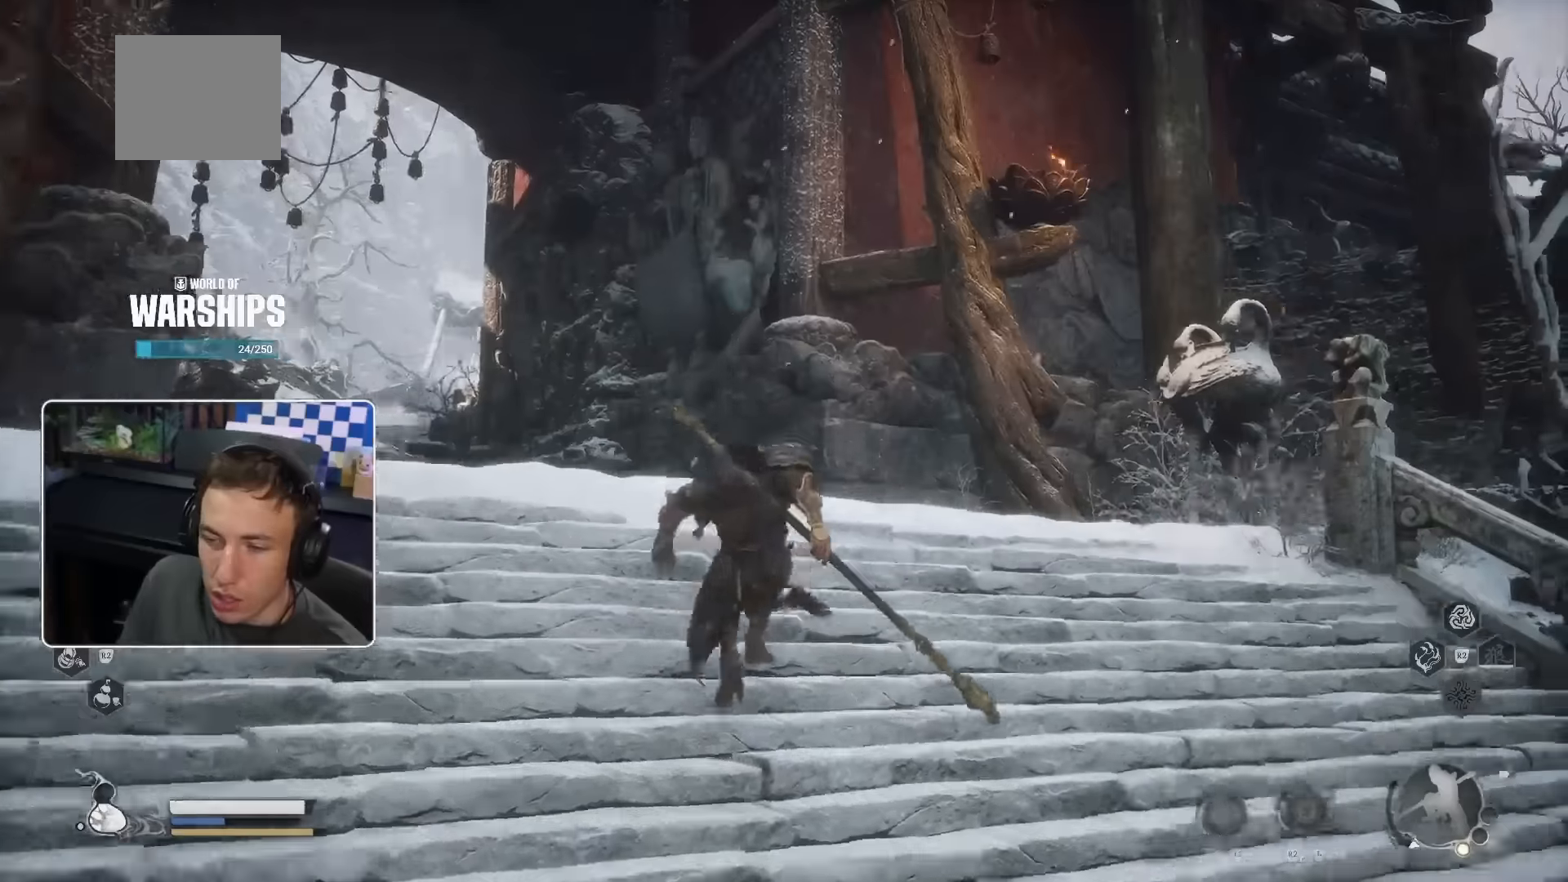
{"dt_ms": 1000, "buttons": [], "left_stick": "up-left", "right_stick": "left"}
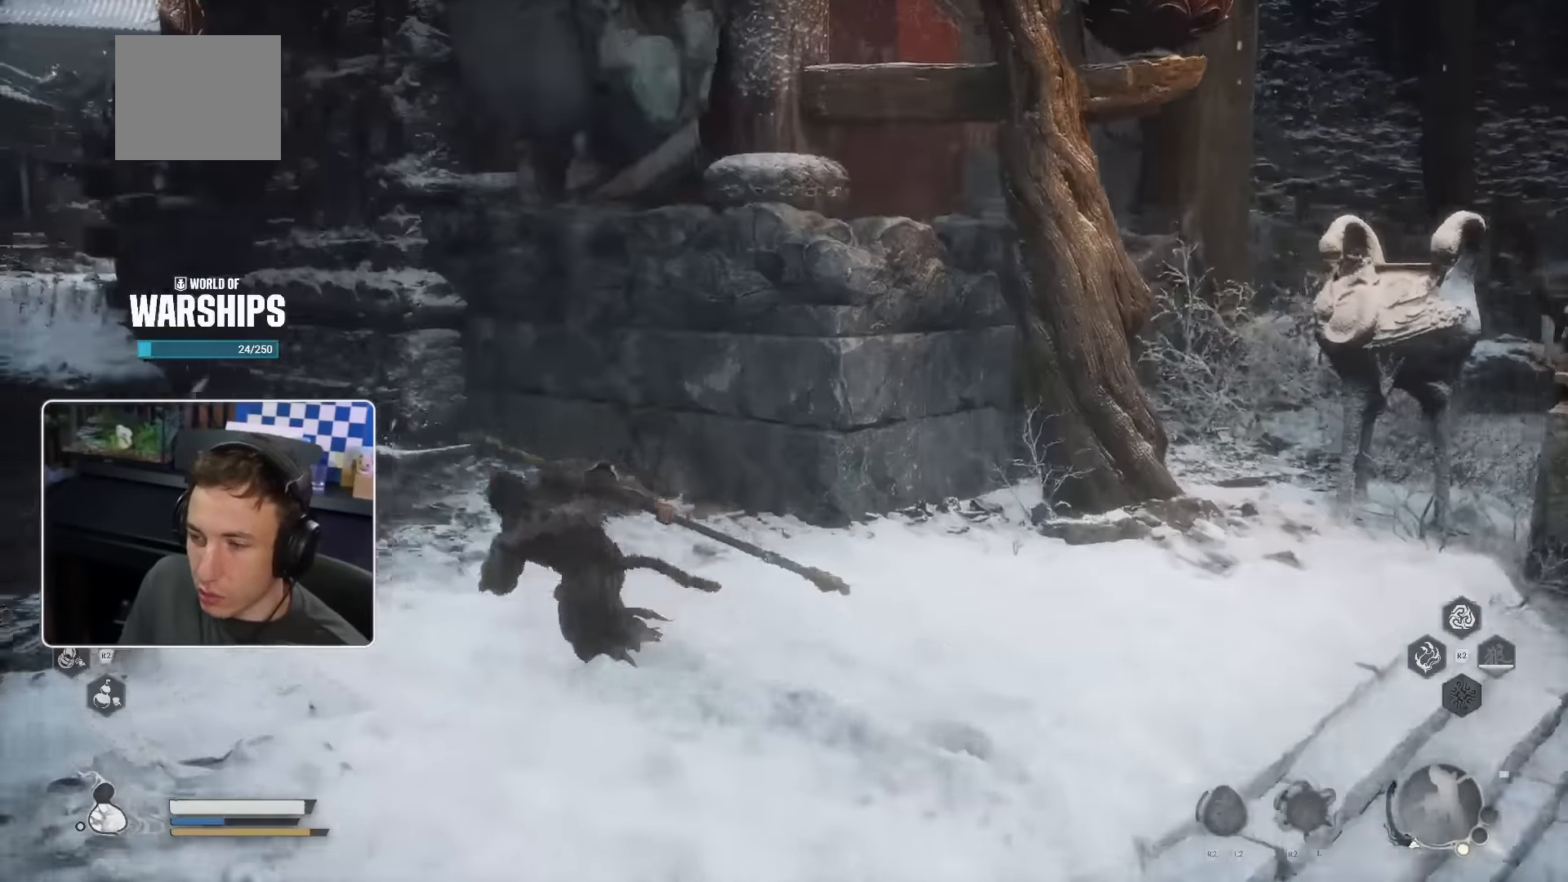
{"dt_ms": 500, "buttons": [], "left_stick": "up", "right_stick": "center", "events": [[100, "left_stick", "up"], [150, "right_stick", "center"]]}
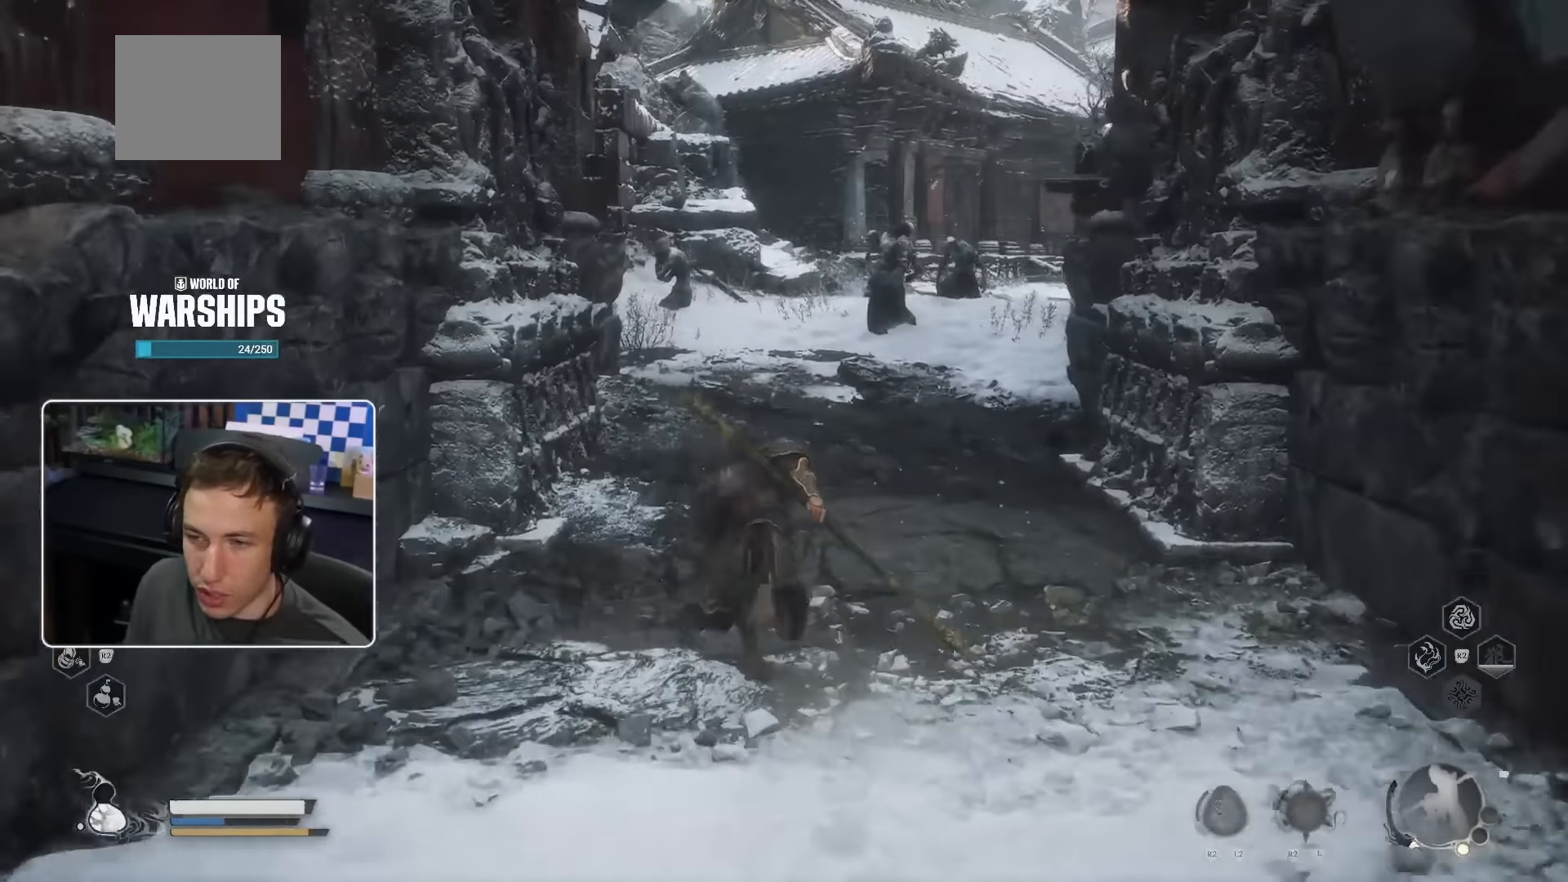
{"dt_ms": 500, "buttons": [], "left_stick": "up", "right_stick": "center", "events": []}
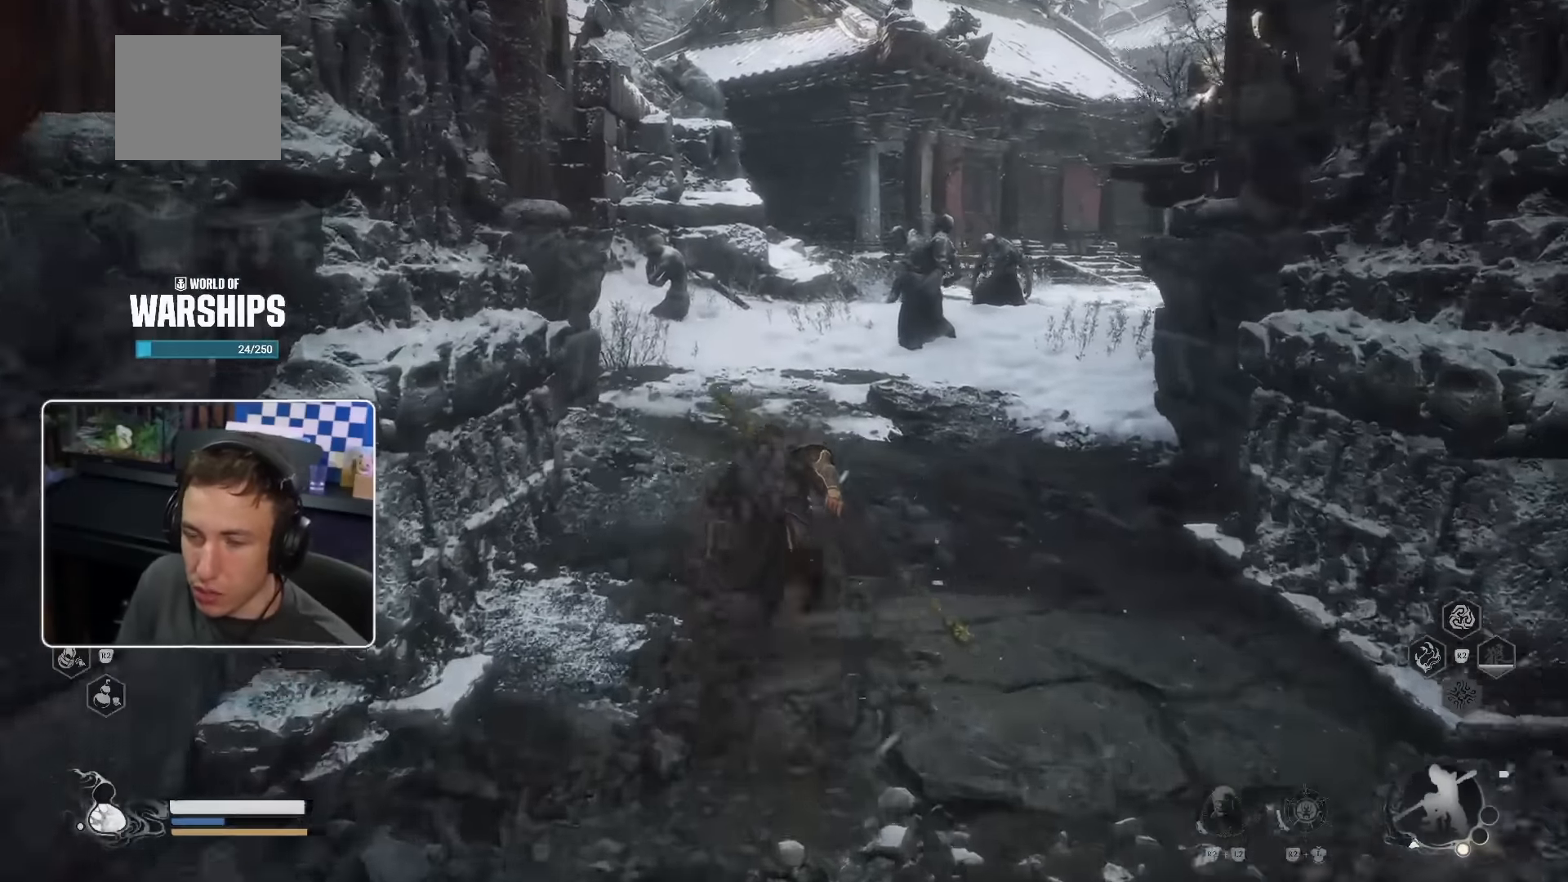
{"dt_ms": 500, "buttons": [], "left_stick": "up", "right_stick": "center", "events": []}
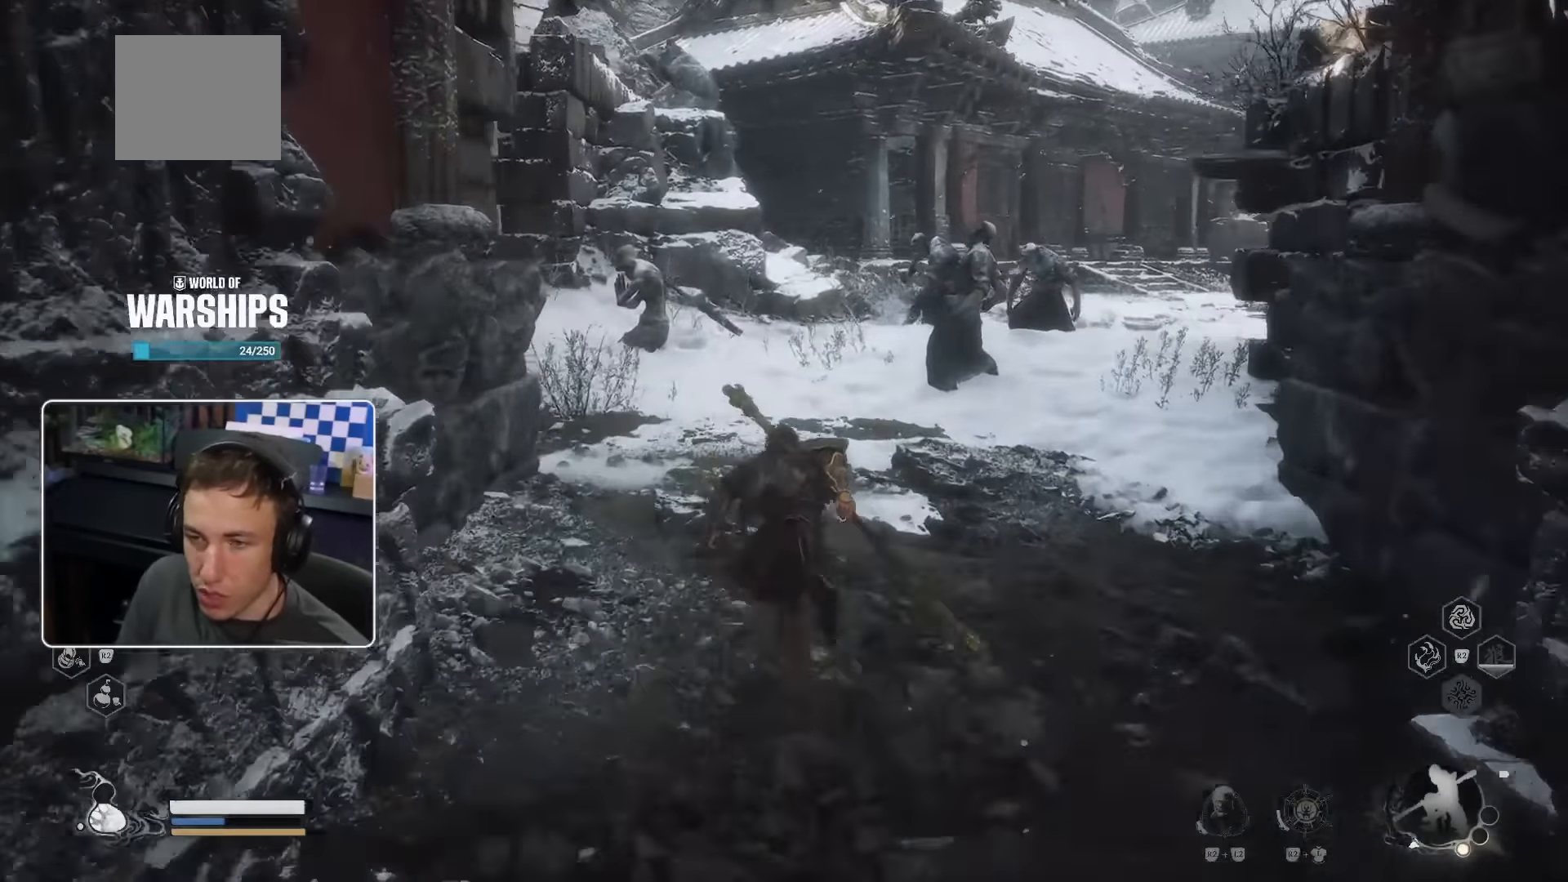
{"dt_ms": 500, "buttons": [], "left_stick": "up-right", "right_stick": "center", "events": [[500, "left_stick", "up-right"]]}
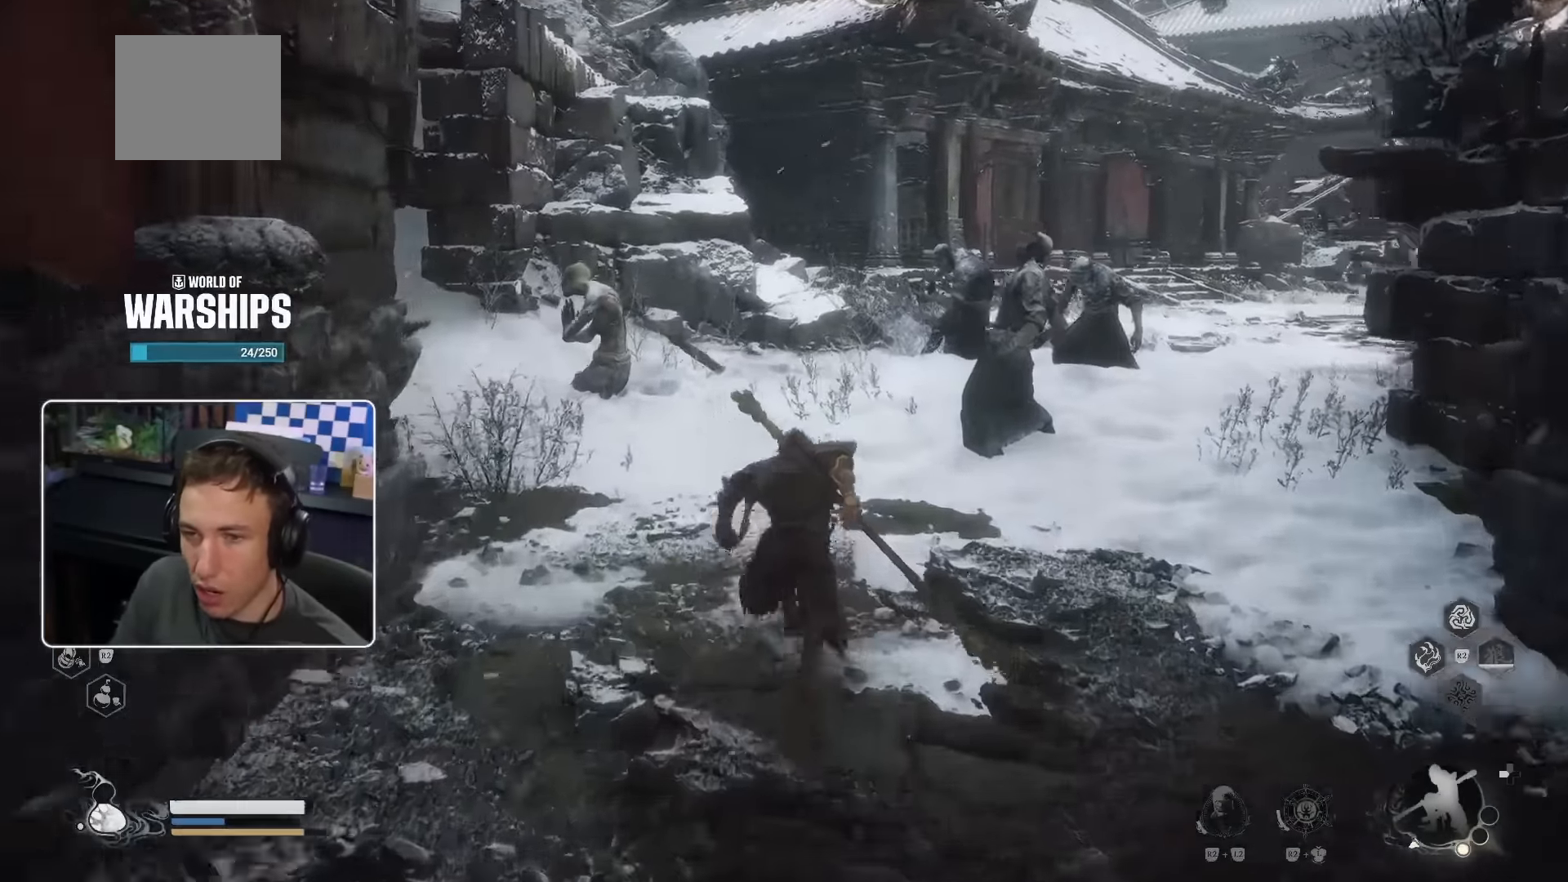
{"dt_ms": 500, "buttons": [], "left_stick": "up-right", "right_stick": "center", "events": [[50, "right_stick", "up-left"], [200, "right_stick", "center"]]}